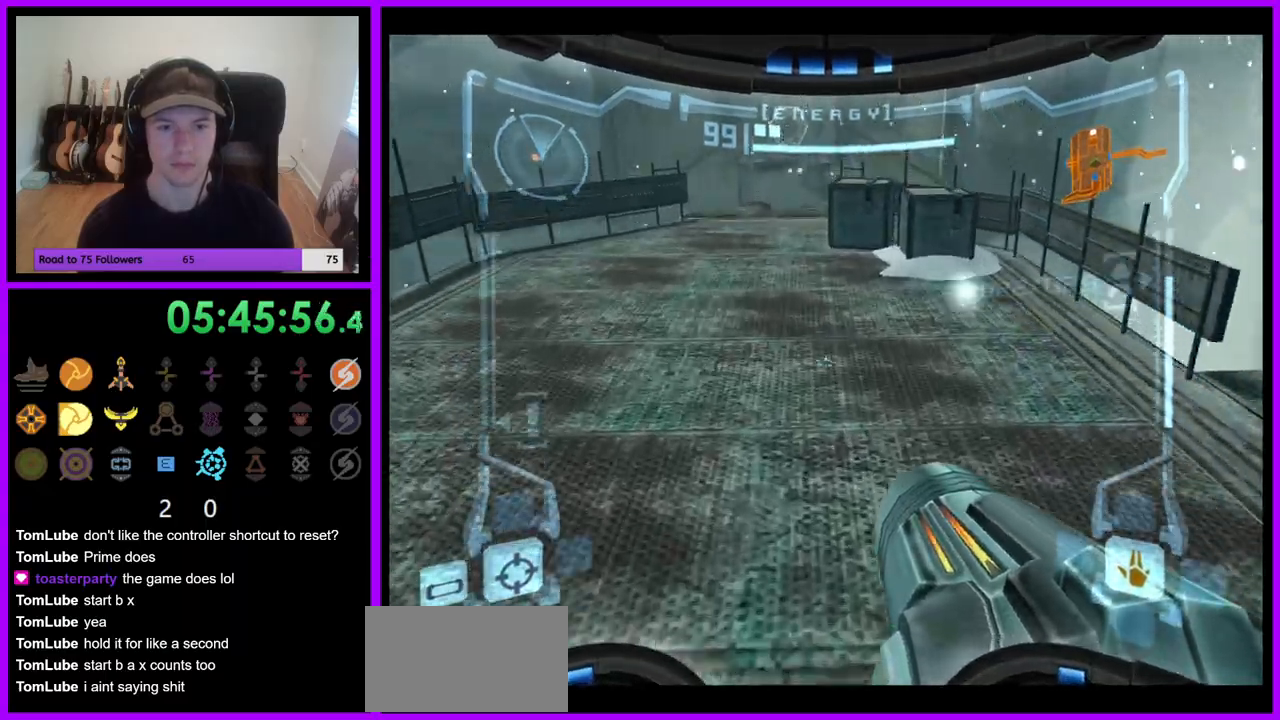
Gameplay with a controller (Nintendo layout); each line is a JSON object with the inputs held at the frame after it (dt_ms = milliseconds from this image to that frame). "events" lists button and stick changes between this image and that frame as [ms after this image, input, new state], when the widget could be followed in between. Not read: L3 R1 R3 Z.
{"dt_ms": 500, "buttons": ["L1"], "left_stick": "up", "right_stick": "center", "events": []}
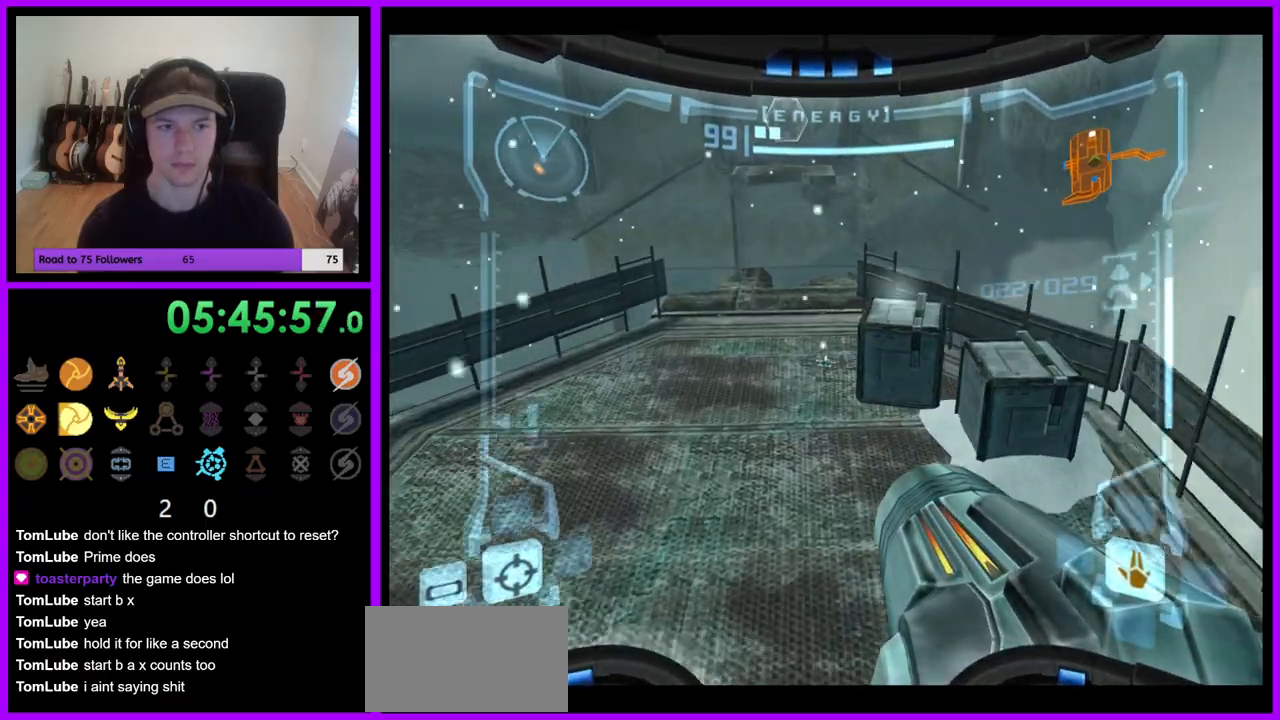
{"dt_ms": 500, "buttons": ["L1"], "left_stick": "up", "right_stick": "center", "events": [[400, "B", "down"], [483, "B", "up"]]}
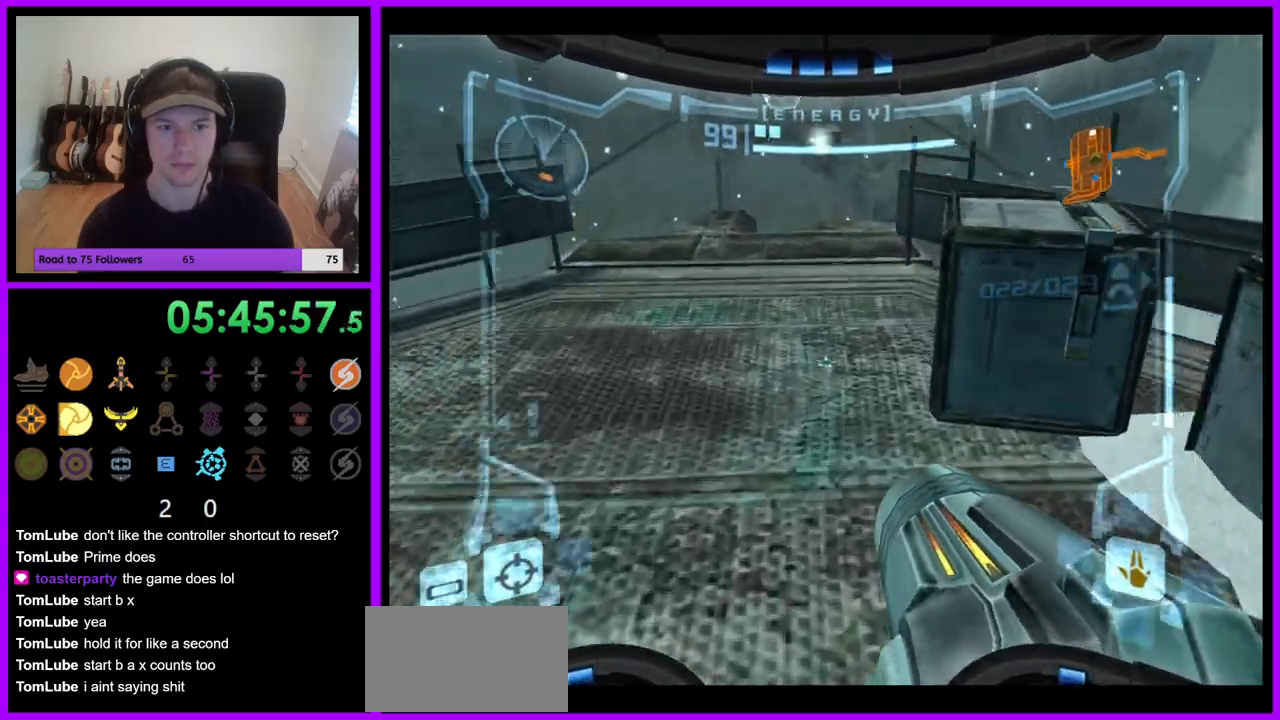
{"dt_ms": 500, "buttons": ["L1"], "left_stick": "up", "right_stick": "center", "events": []}
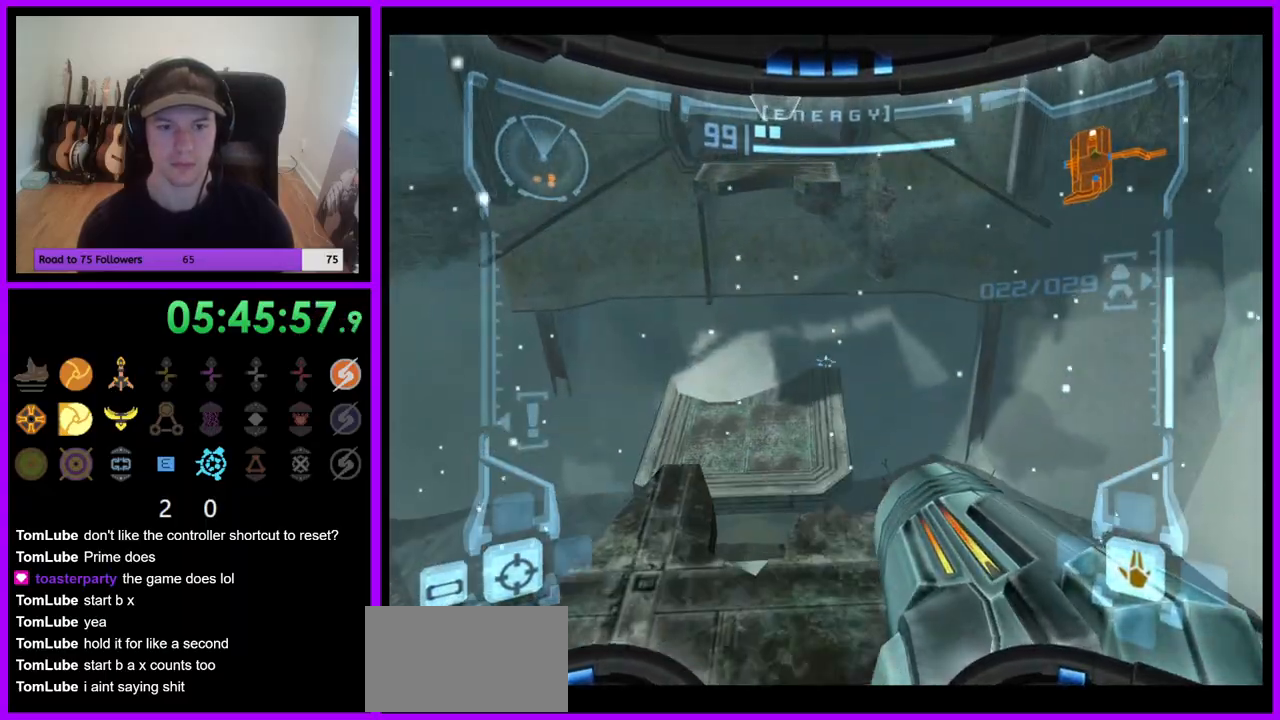
{"dt_ms": 500, "buttons": ["L1"], "left_stick": "up", "right_stick": "center", "events": []}
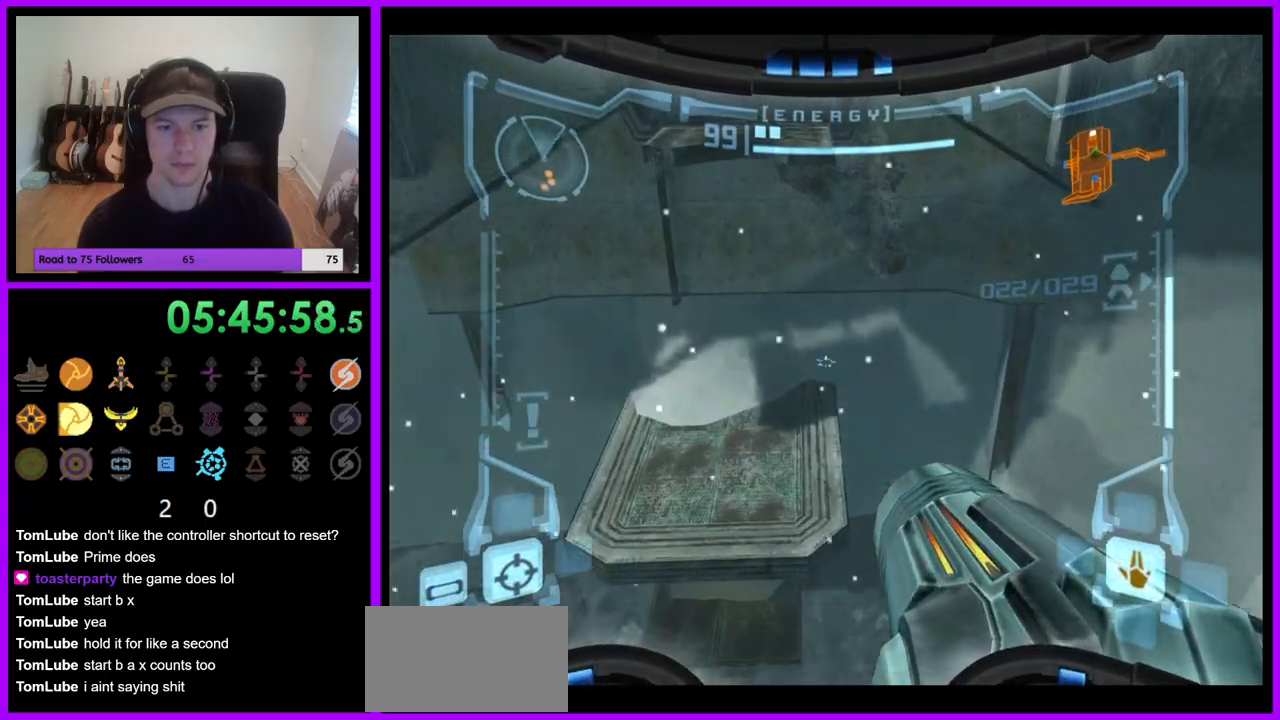
{"dt_ms": 500, "buttons": ["L1"], "left_stick": "center", "right_stick": "center", "events": [[33, "left_stick", "center"]]}
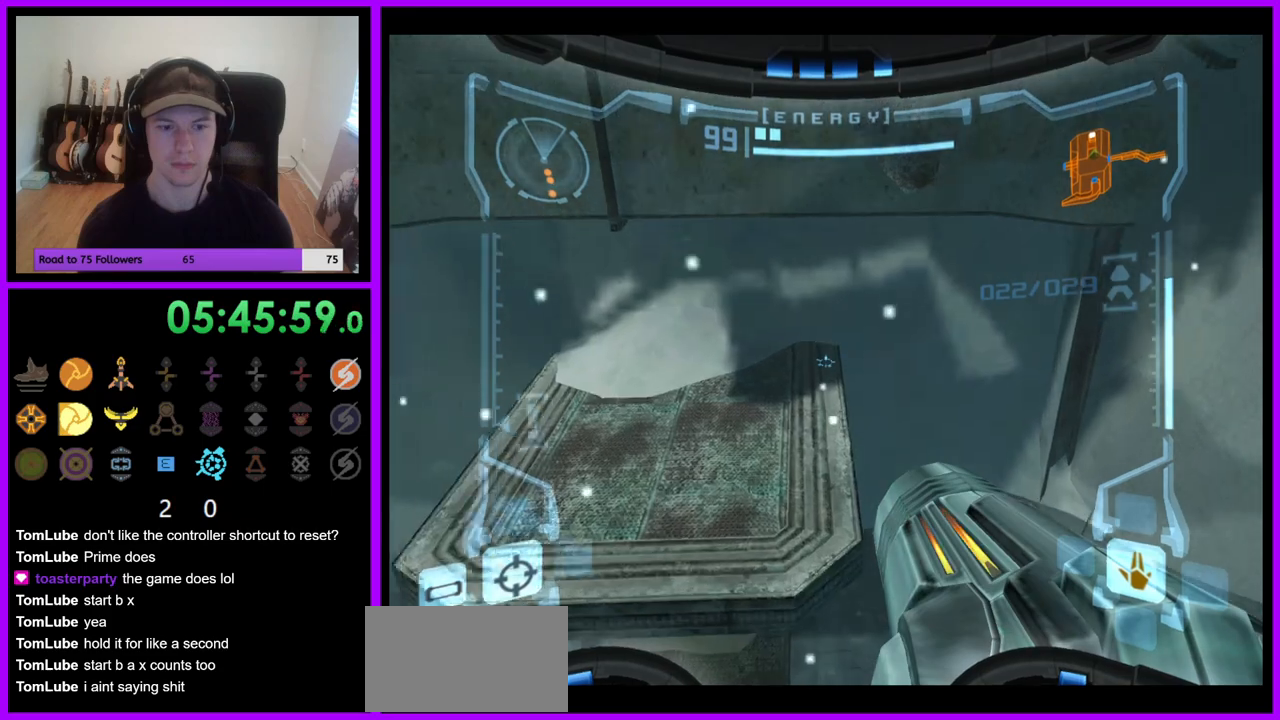
{"dt_ms": 500, "buttons": [], "left_stick": "center", "right_stick": "center", "events": [[283, "L1", "up"]]}
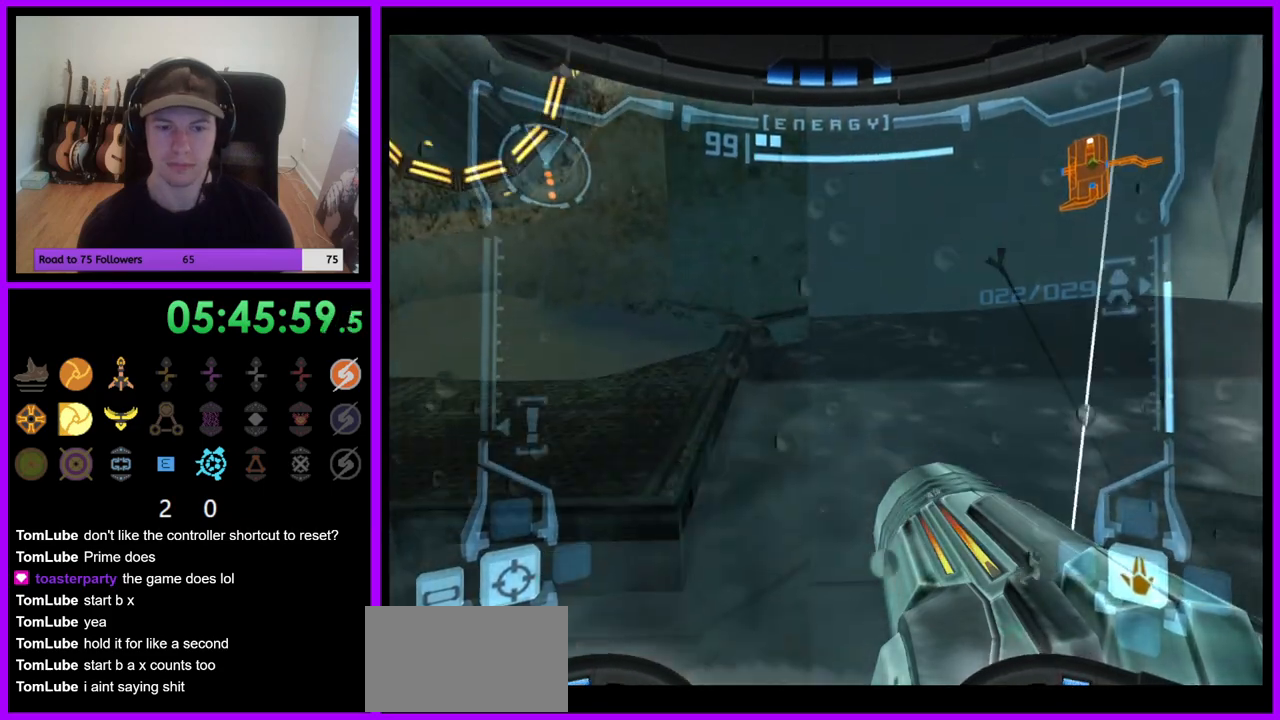
{"dt_ms": 500, "buttons": [], "left_stick": "center", "right_stick": "center"}
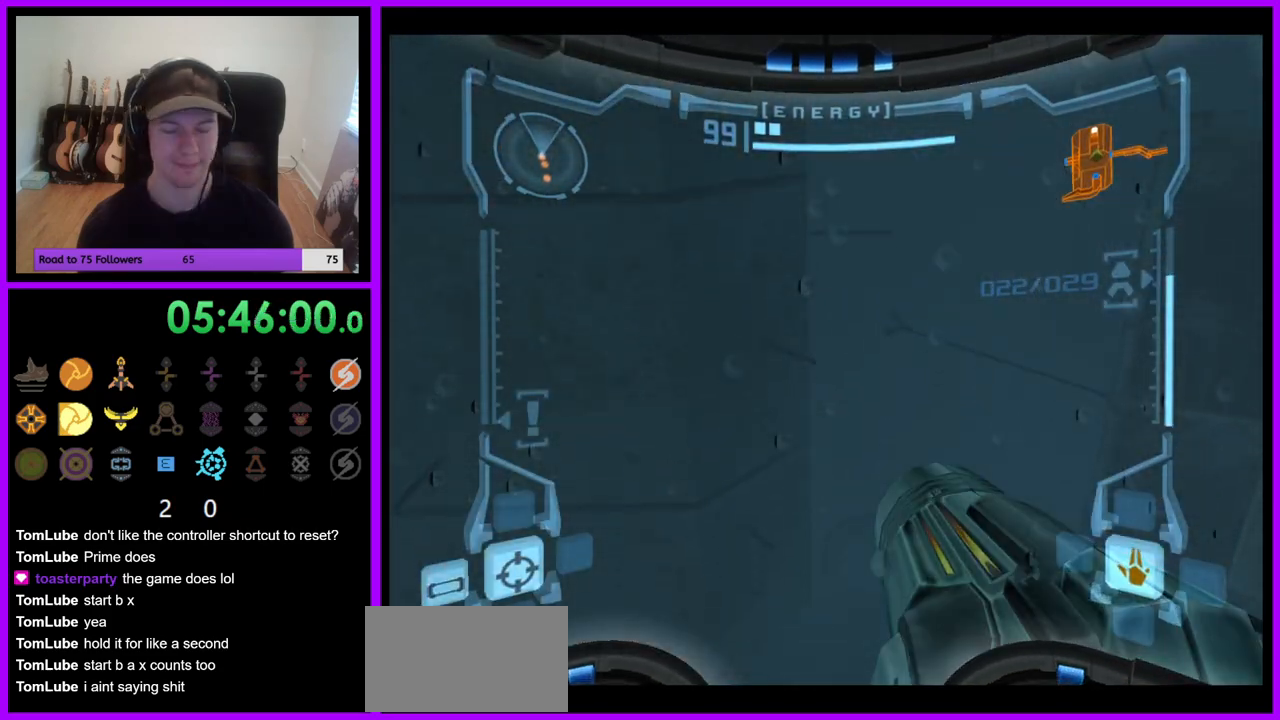
{"dt_ms": 500, "buttons": [], "left_stick": "center", "right_stick": "center", "events": []}
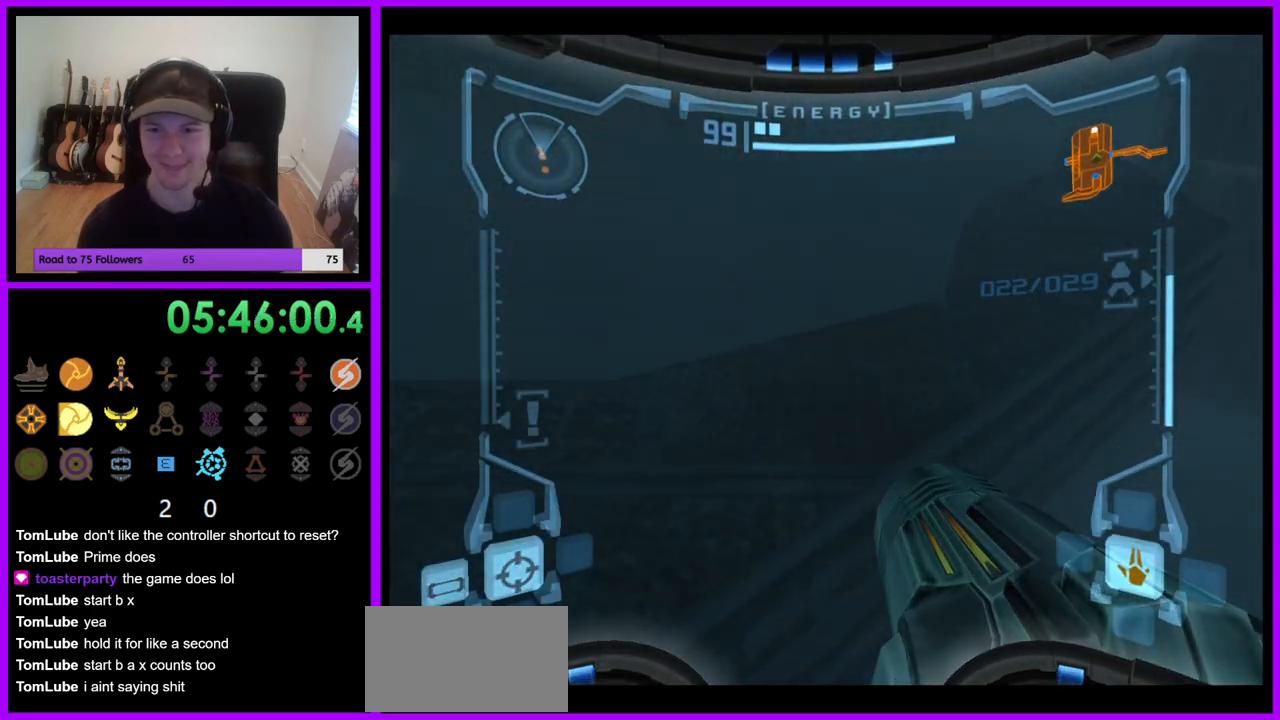
{"dt_ms": 1000, "buttons": [], "left_stick": "center", "right_stick": "center", "events": []}
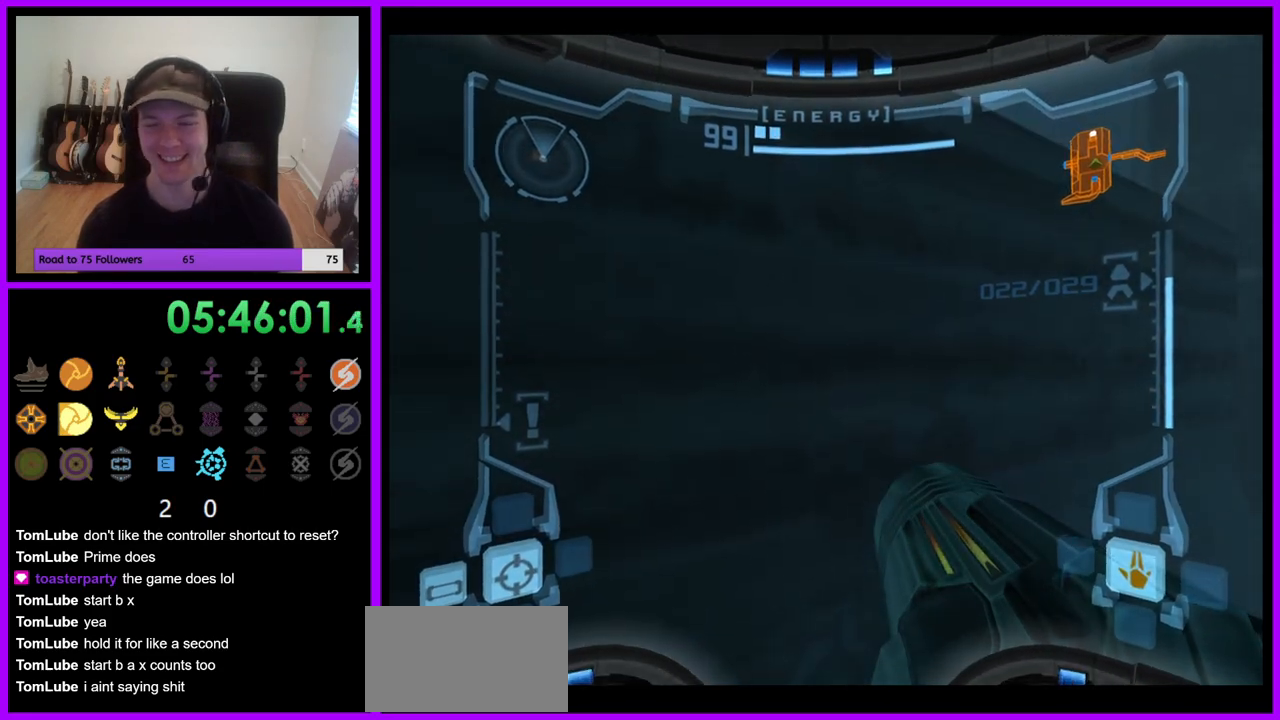
{"dt_ms": 500, "buttons": ["B", "L1"], "left_stick": "center", "right_stick": "center", "events": [[500, "B", "down"], [500, "L1", "down"]]}
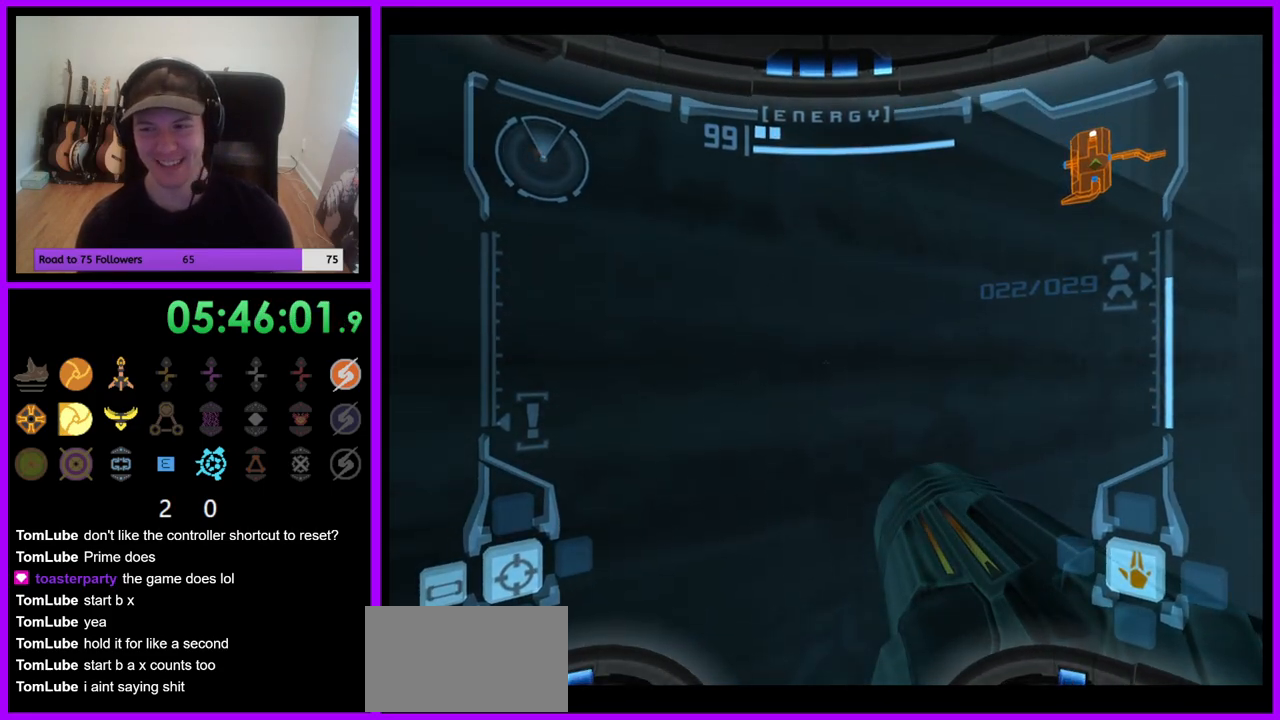
{"dt_ms": 500, "buttons": ["B", "L1"], "left_stick": "center", "right_stick": "center", "events": [[83, "A", "down"], [233, "A", "up"]]}
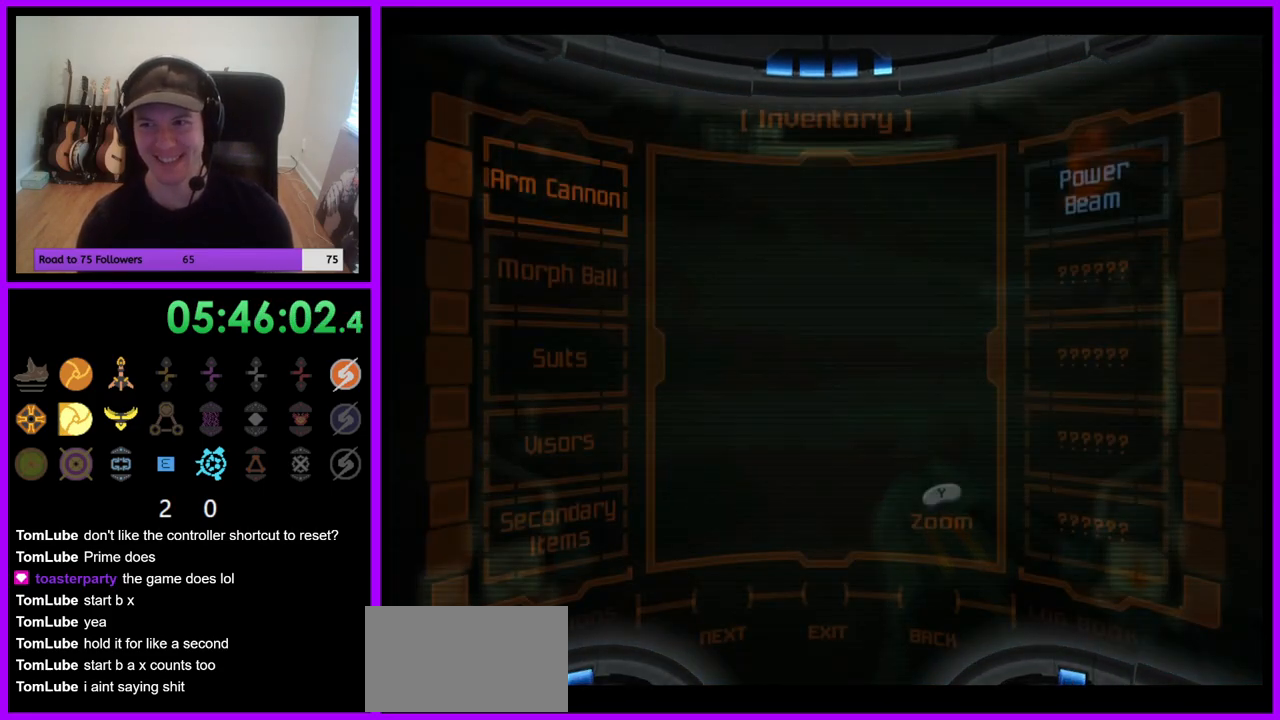
{"dt_ms": 500, "buttons": ["B", "L1"], "left_stick": "center", "right_stick": "center", "events": []}
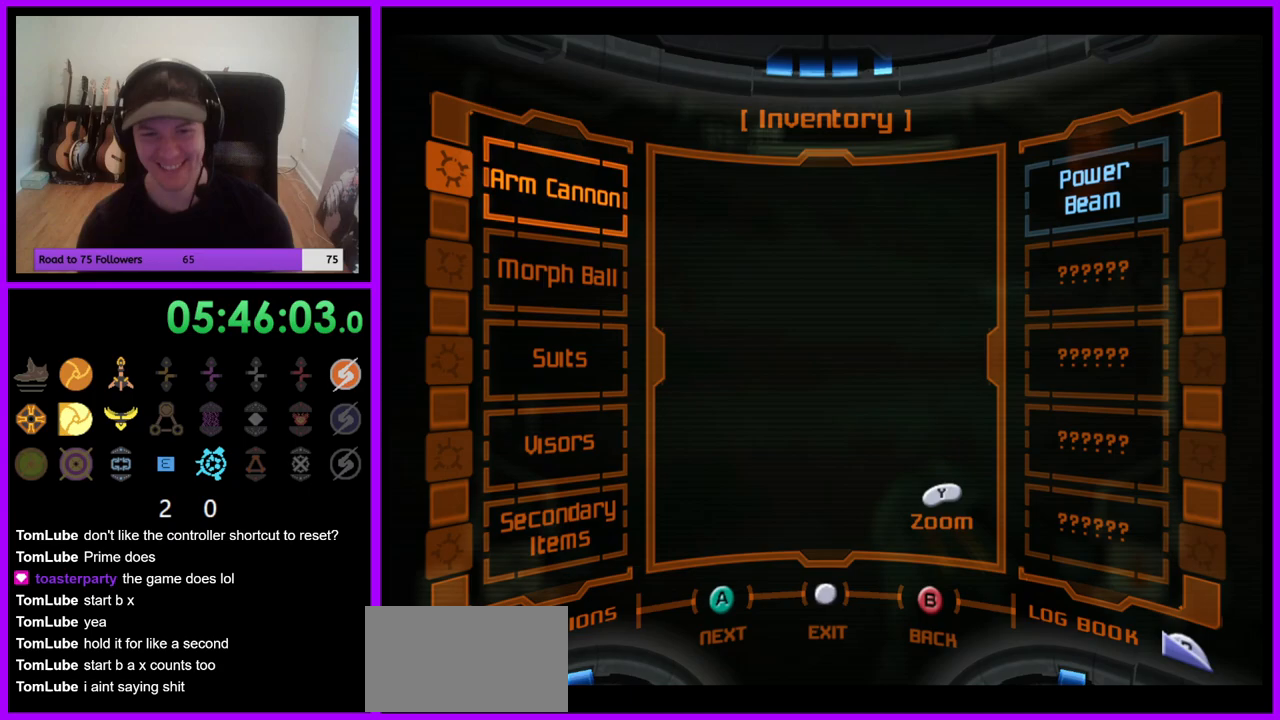
{"dt_ms": 500, "buttons": ["B", "L1"], "left_stick": "center", "right_stick": "center", "events": []}
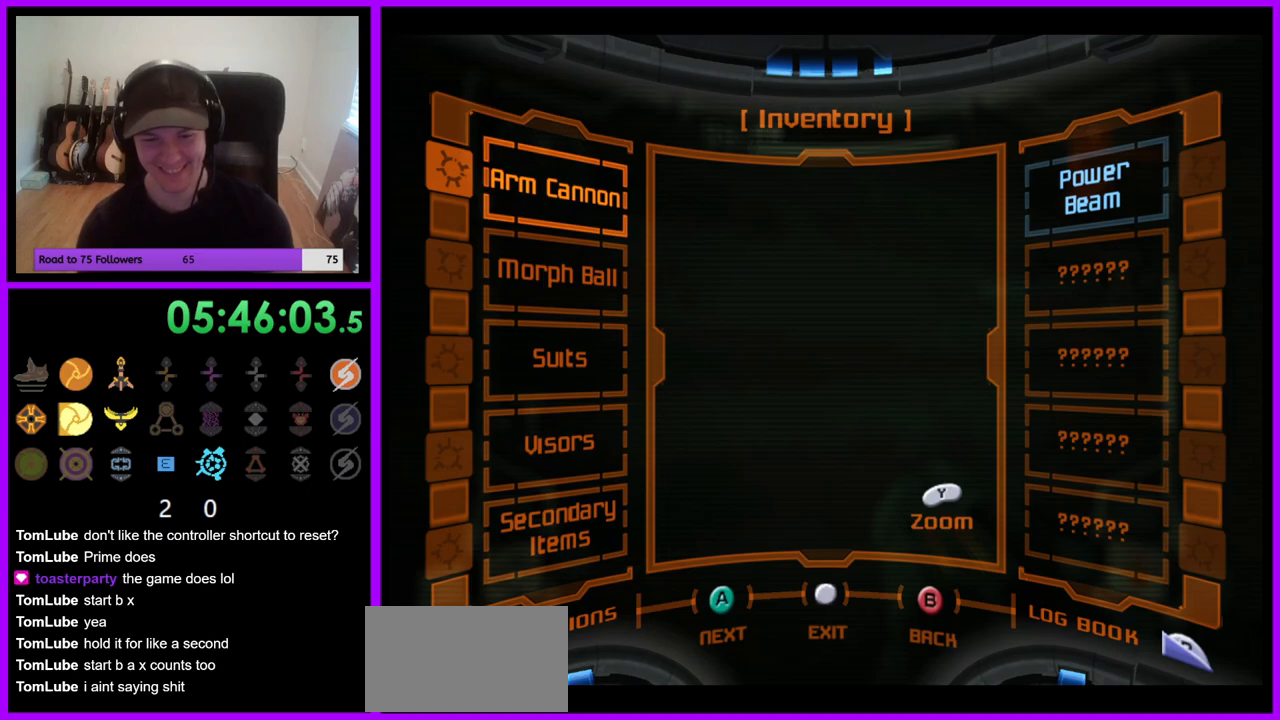
{"dt_ms": 500, "buttons": [], "left_stick": "center", "right_stick": "center", "events": [[217, "B", "up"], [333, "L1", "up"]]}
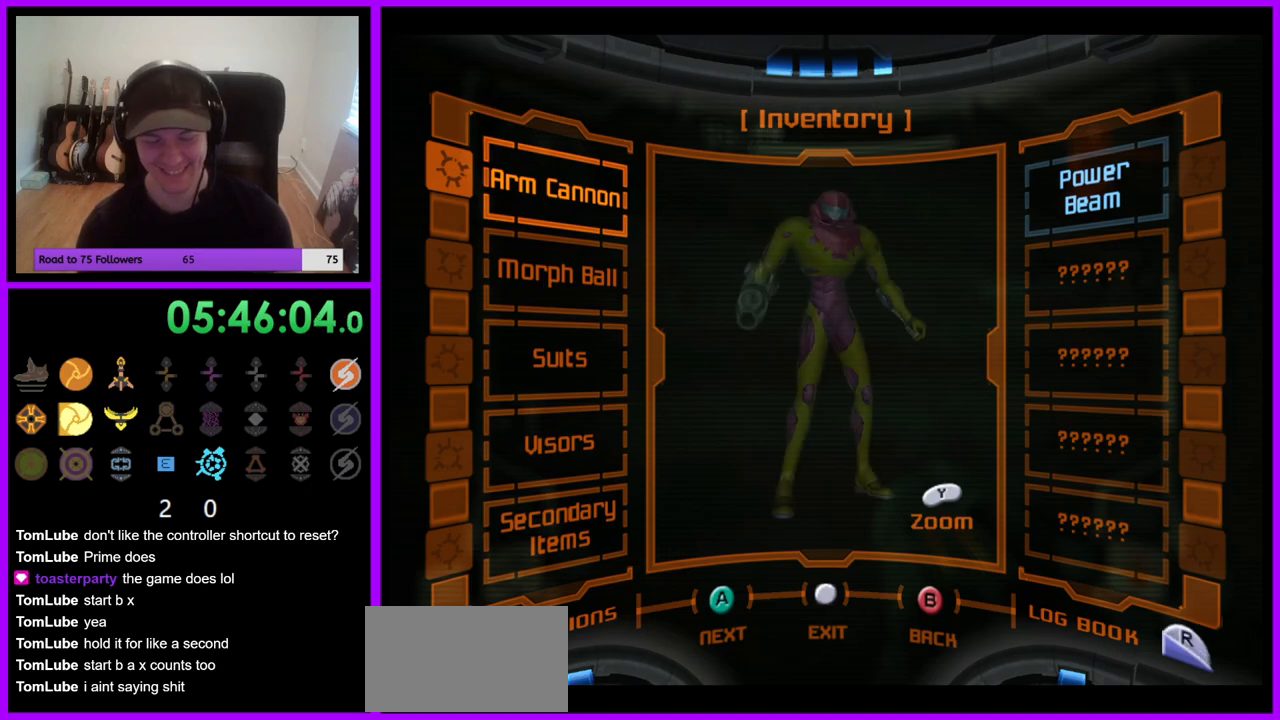
{"dt_ms": 500, "buttons": ["B", "X"], "left_stick": "center", "right_stick": "center", "events": [[383, "X", "down"], [433, "B", "down"]]}
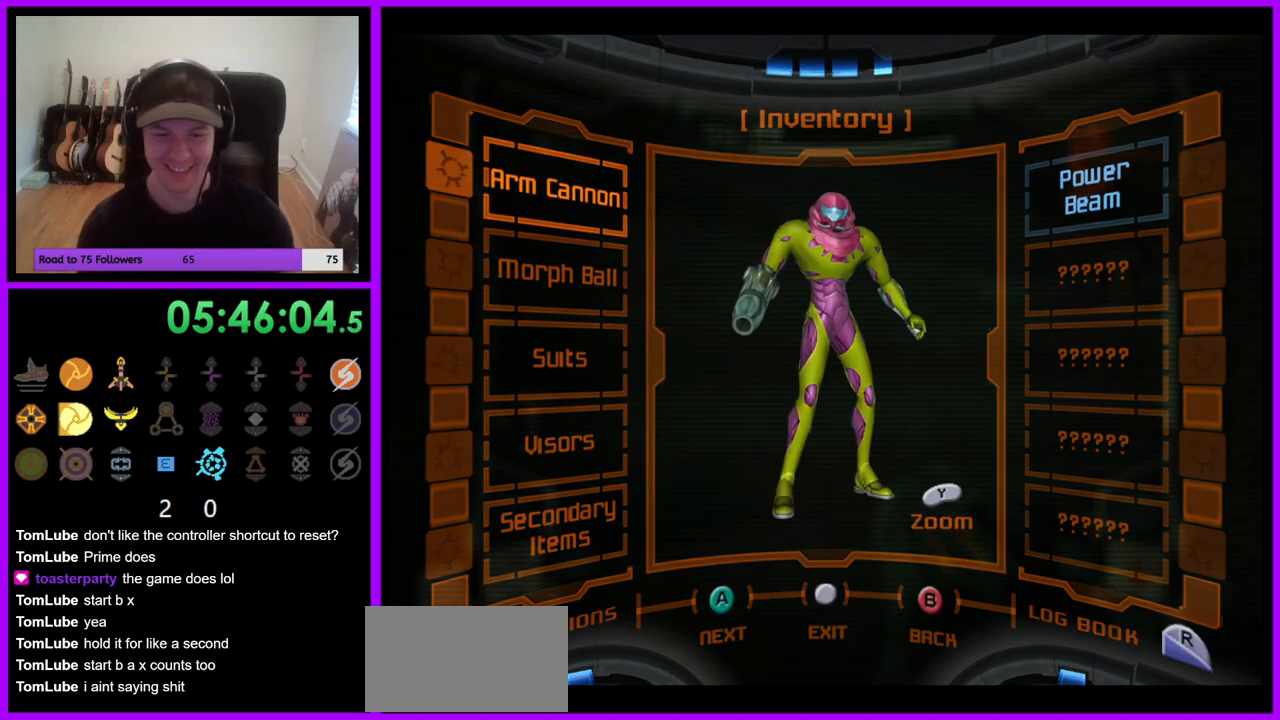
{"dt_ms": 500, "buttons": ["B", "X"], "left_stick": "center", "right_stick": "center", "events": []}
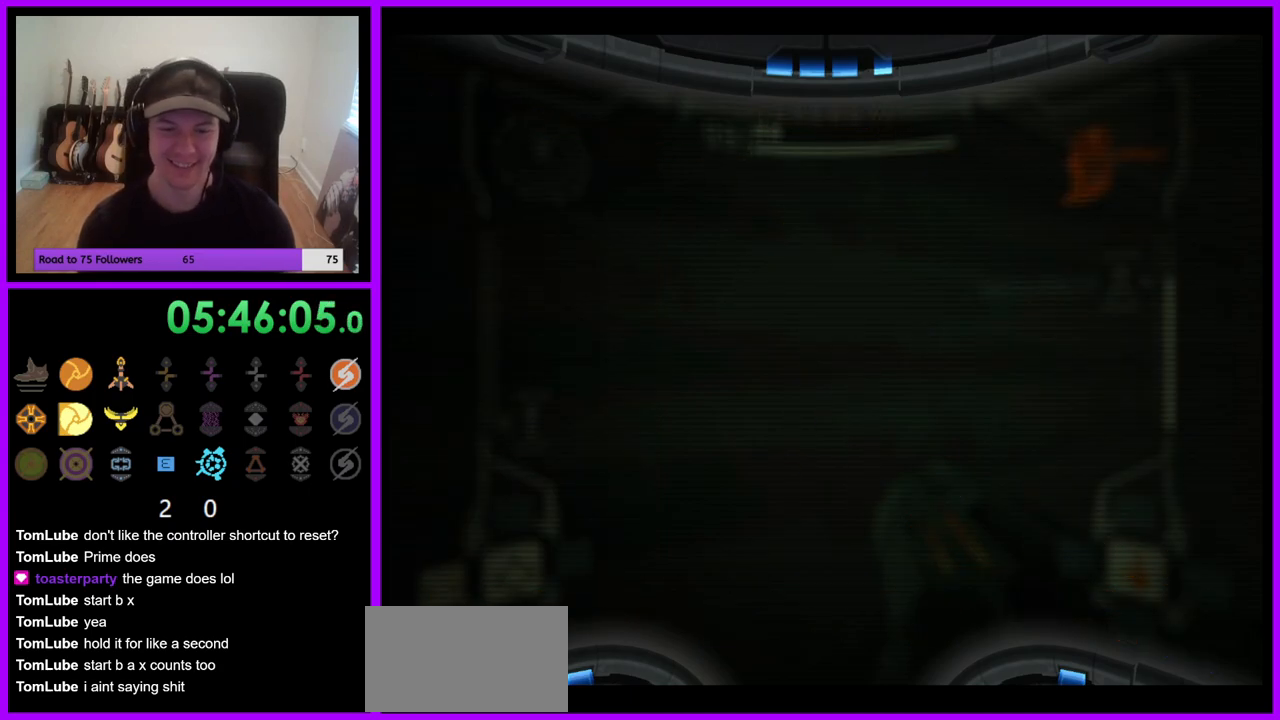
{"dt_ms": 500, "buttons": ["B", "X"], "left_stick": "center", "right_stick": "center", "events": []}
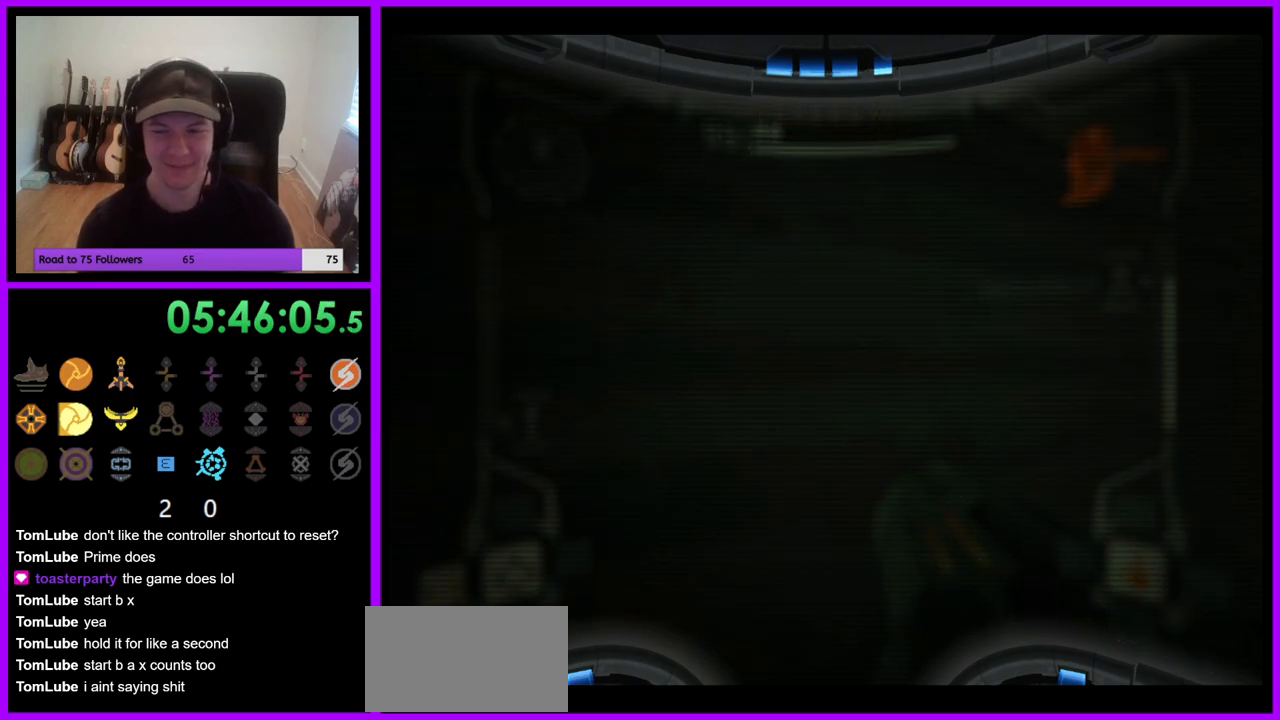
{"dt_ms": 500, "buttons": ["B", "X"], "left_stick": "center", "right_stick": "center", "events": []}
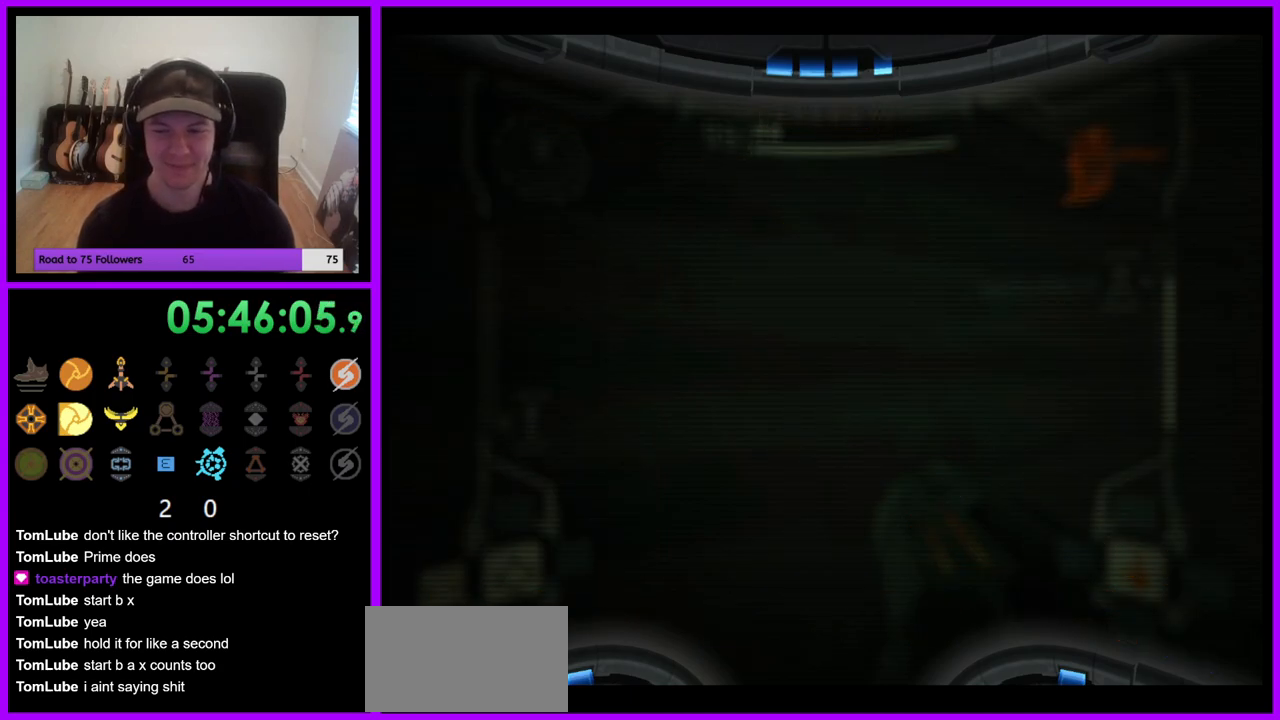
{"dt_ms": 500, "buttons": ["B", "X"], "left_stick": "center", "right_stick": "center", "events": []}
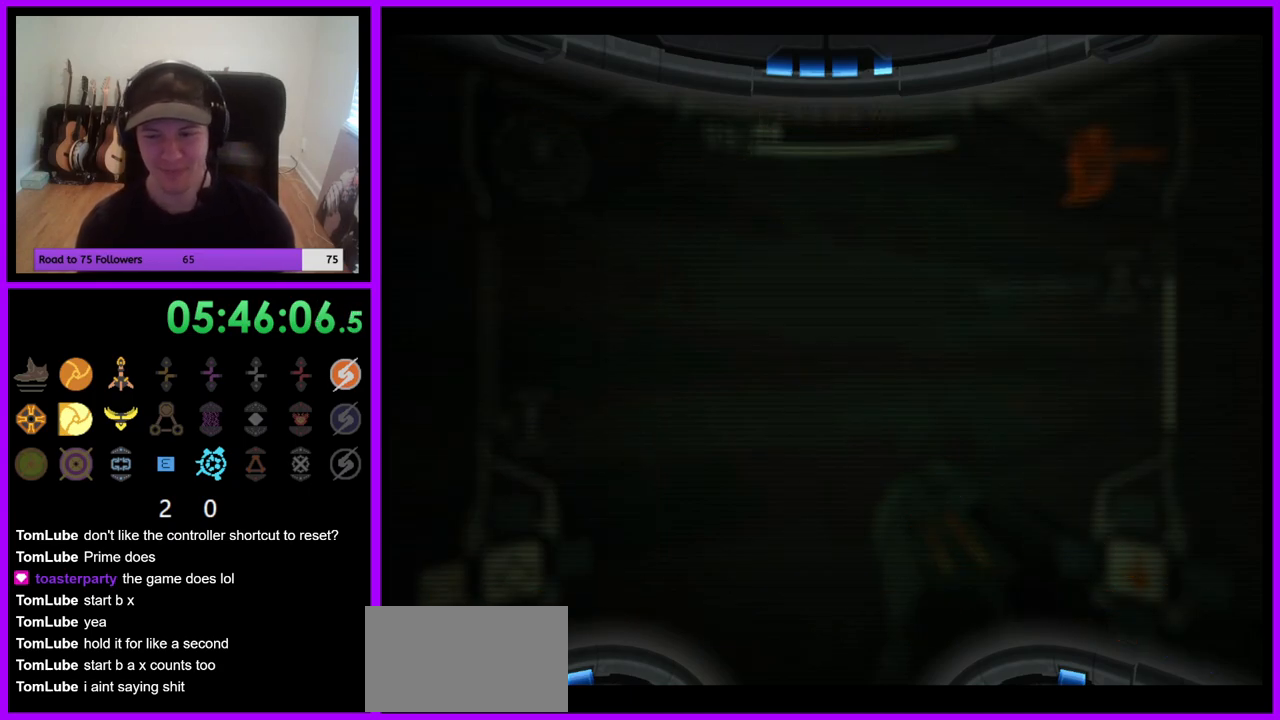
{"dt_ms": 500, "buttons": ["B", "X"], "left_stick": "center", "right_stick": "center", "events": []}
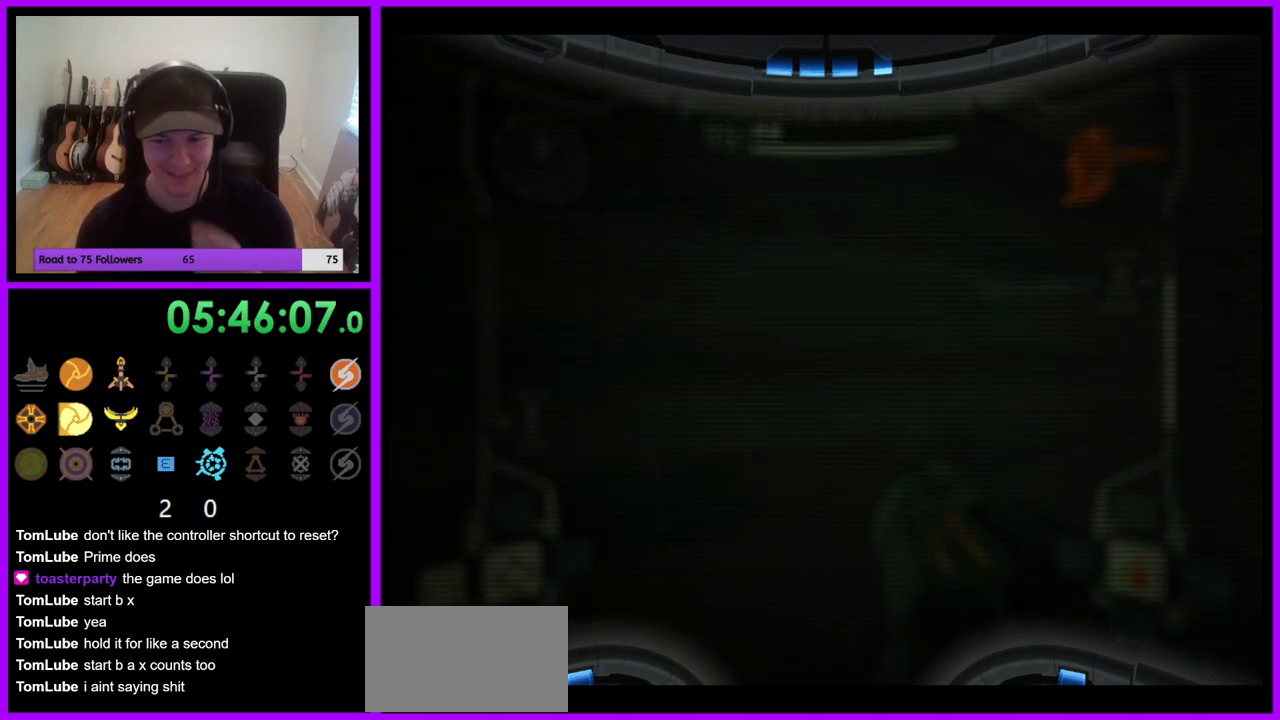
{"dt_ms": 500, "buttons": ["B", "X"], "left_stick": "center", "right_stick": "center", "events": []}
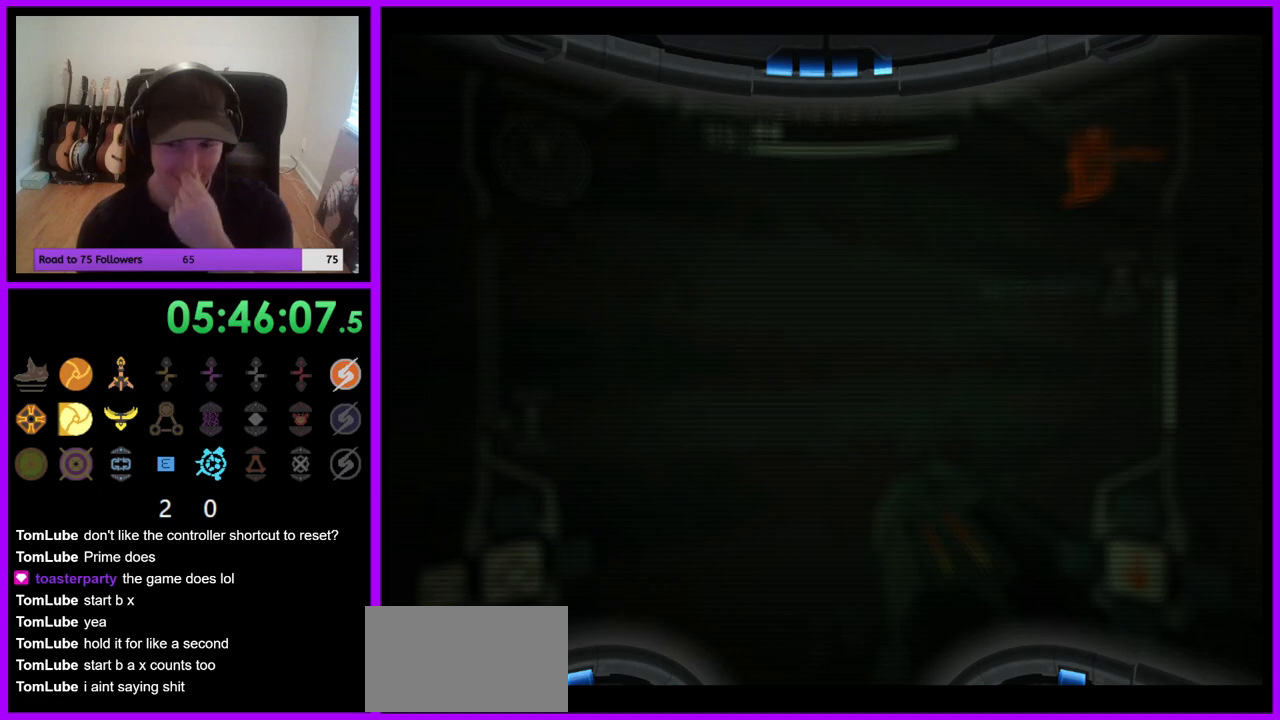
{"dt_ms": 500, "buttons": ["B", "X"], "left_stick": "center", "right_stick": "center", "events": []}
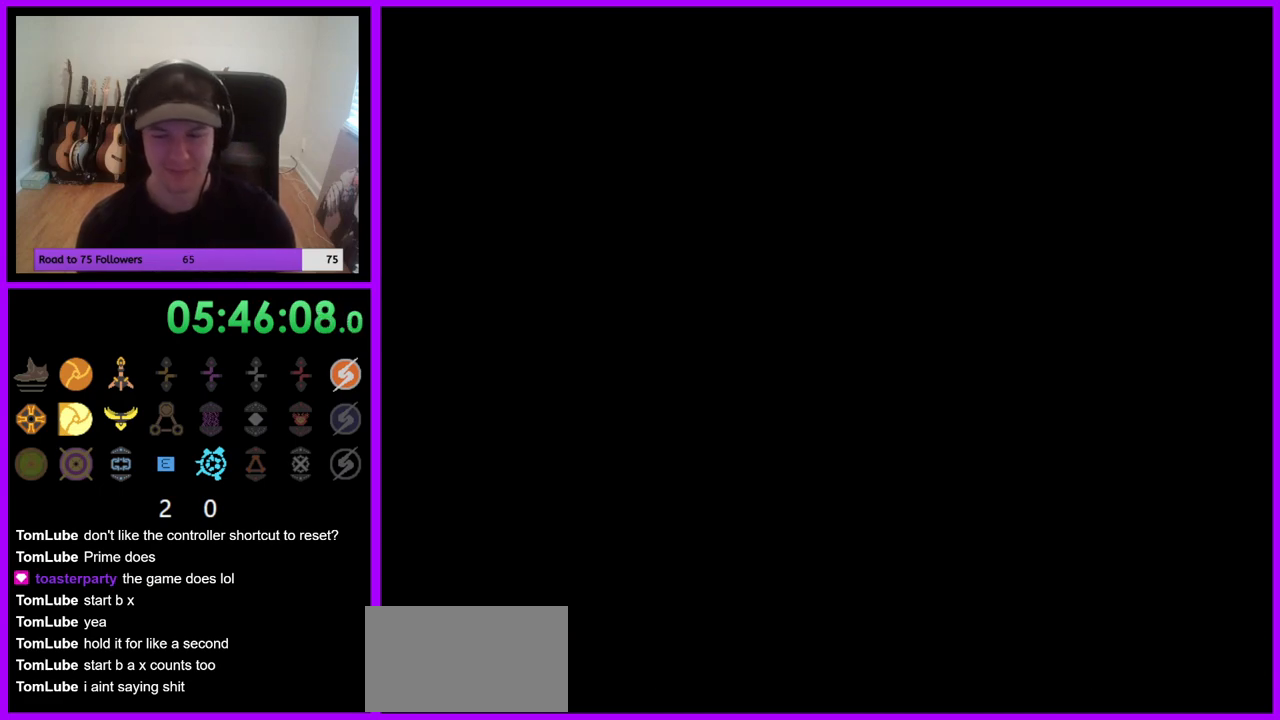
{"dt_ms": 500, "buttons": [], "left_stick": "center", "right_stick": "center", "events": [[383, "B", "up"], [383, "X", "up"]]}